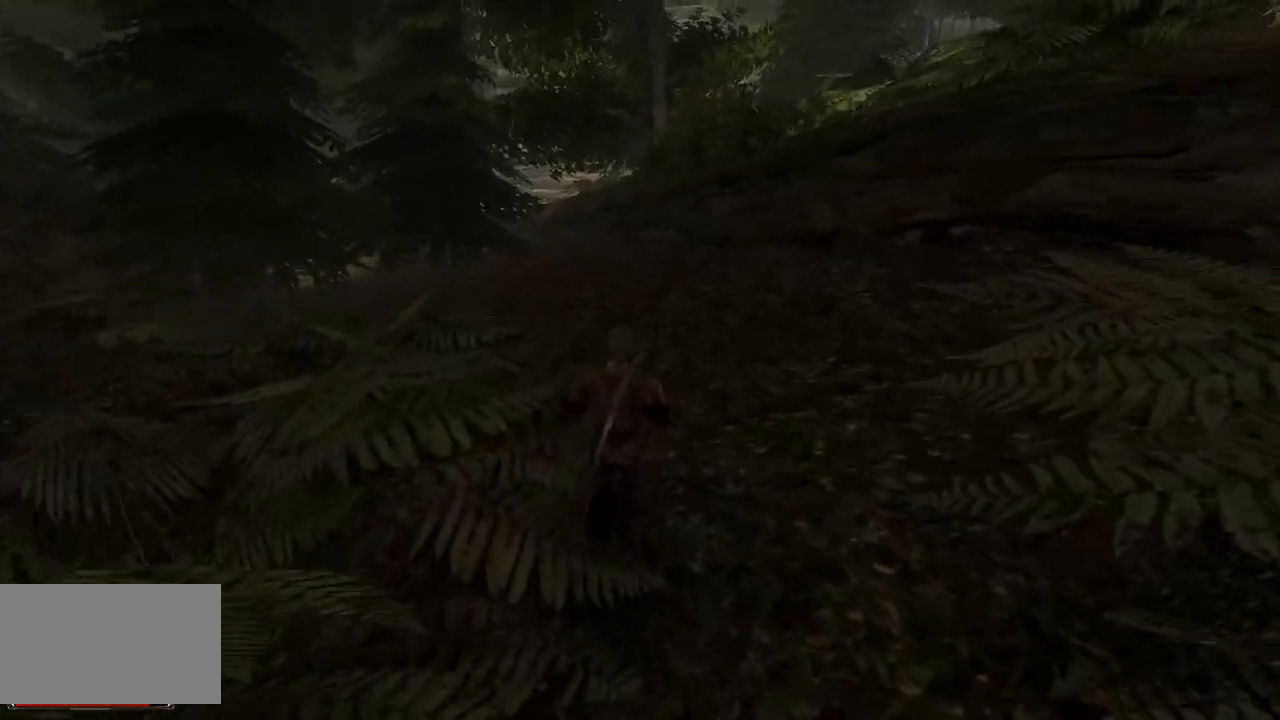
Gameplay with keyboard and mouse; each line is a JSON object with the keys and mouse buttons held at the frame after it. "events" lists presses ("down") and releases ("up") of "a", "ctrl", "d", "e", "q", "s", "shift", "space", "w", "mouse_left", "mouse_wheel", "mouse_right", "mouse_mb4" and "mouse_mb5" between this image and that frame as [ms after this image, input, new state], when the widget could be followed in between. "mouse_left", "mouse_wheel", "mouse_right", "mouse_mb4", "mouse_mb5" = the "left", "wheel", "right", "mb4", "mb5" buttons of the "mouse" list. No other keys are recorded. "wheel" means that the mouse wheel is clicked or scrolled. Mouse movement is not recorded.
{"keys": ["w"], "mouse": [], "events": []}
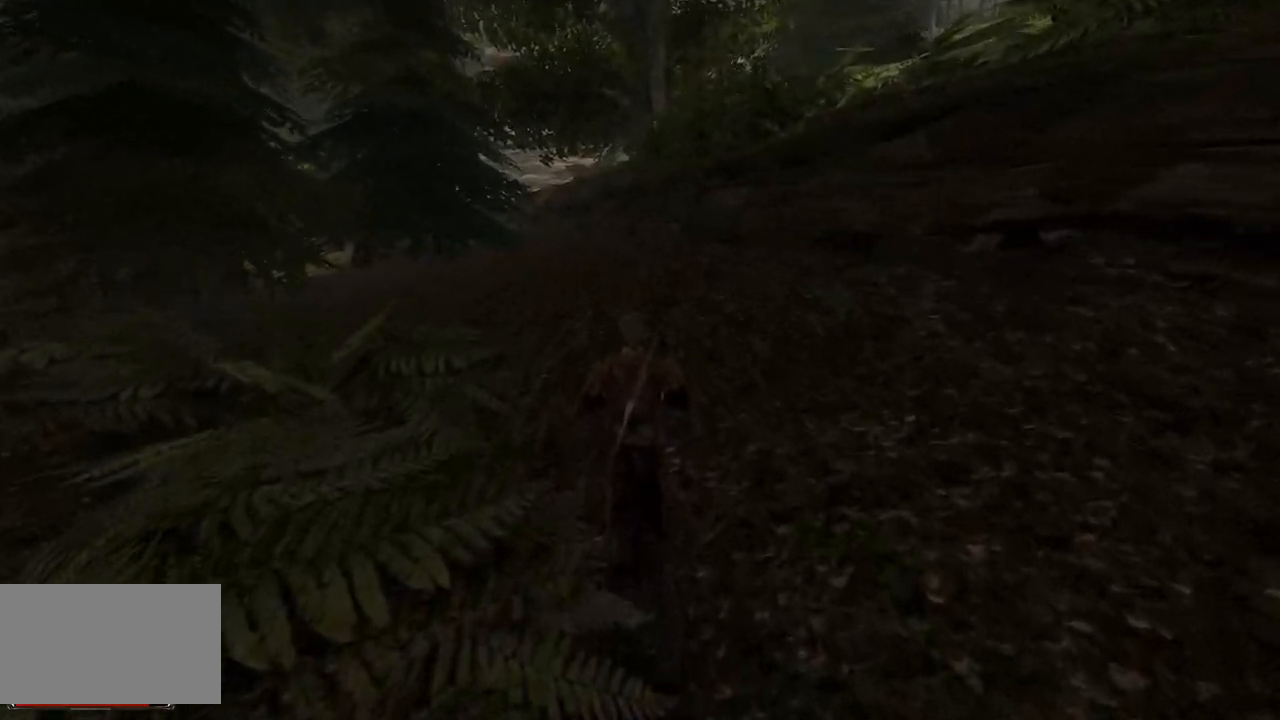
{"keys": ["w"], "mouse": [], "events": []}
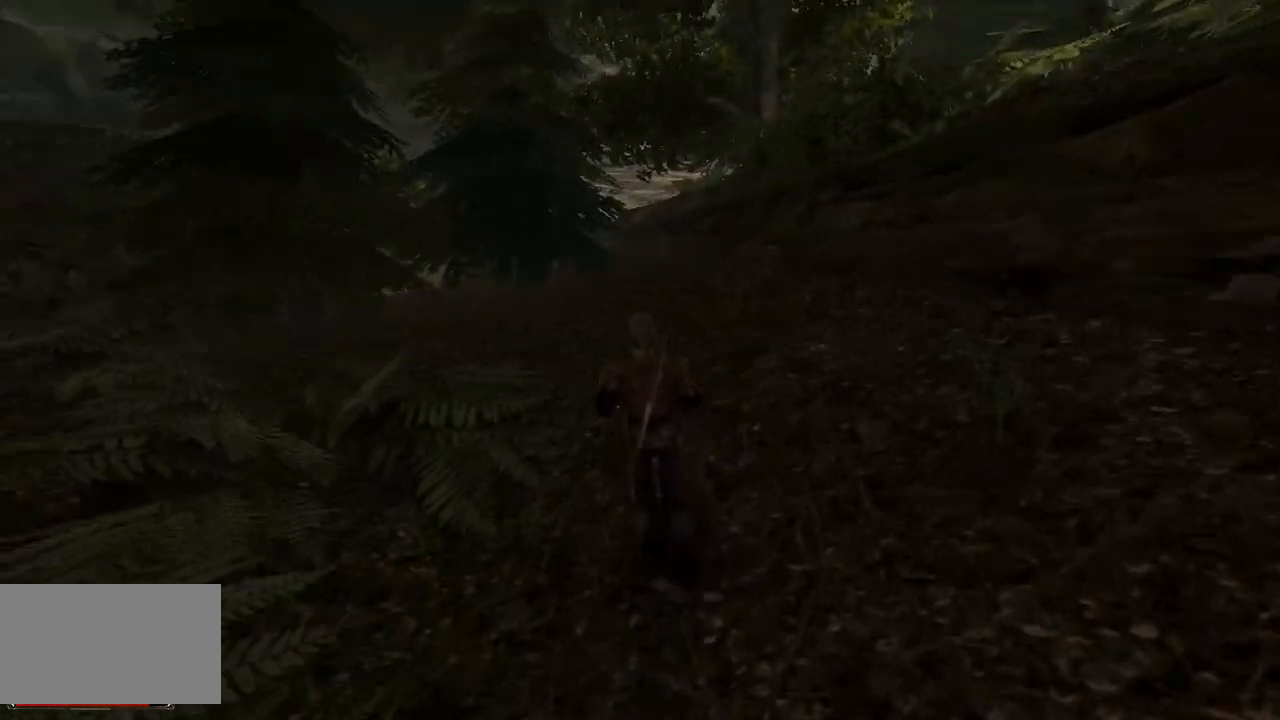
{"keys": ["w"], "mouse": [], "events": []}
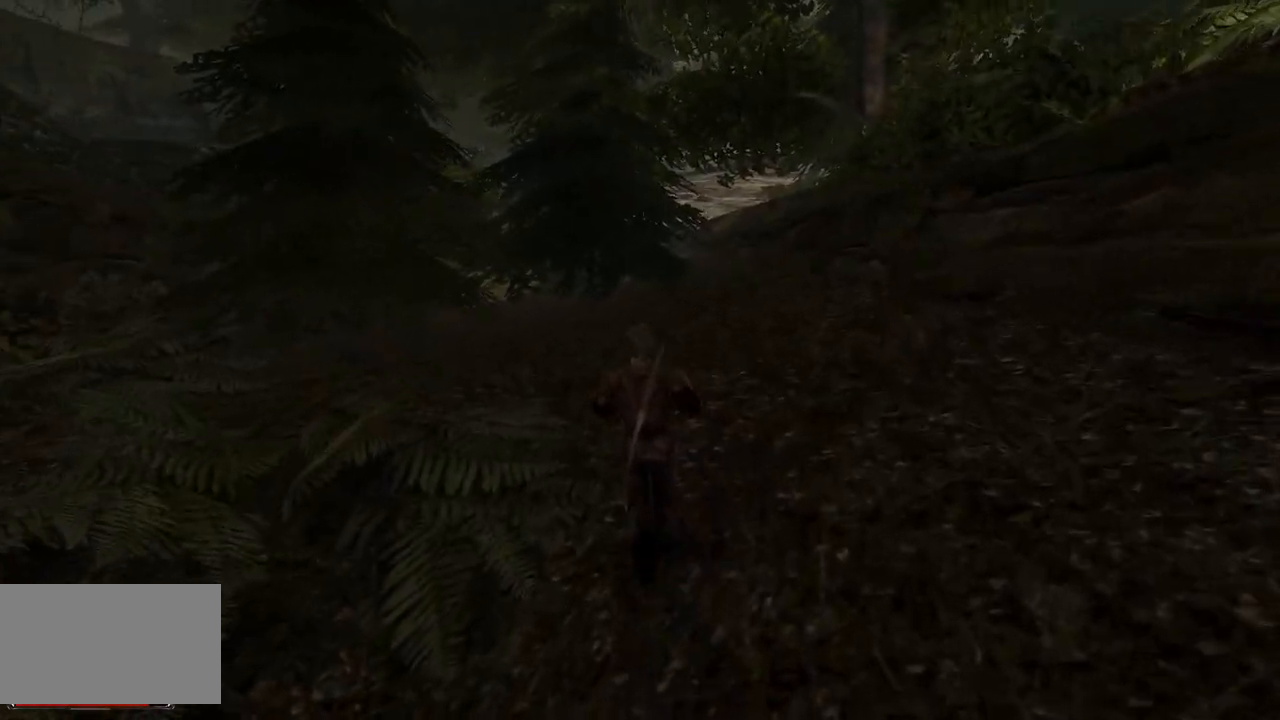
{"keys": ["w"], "mouse": [], "events": []}
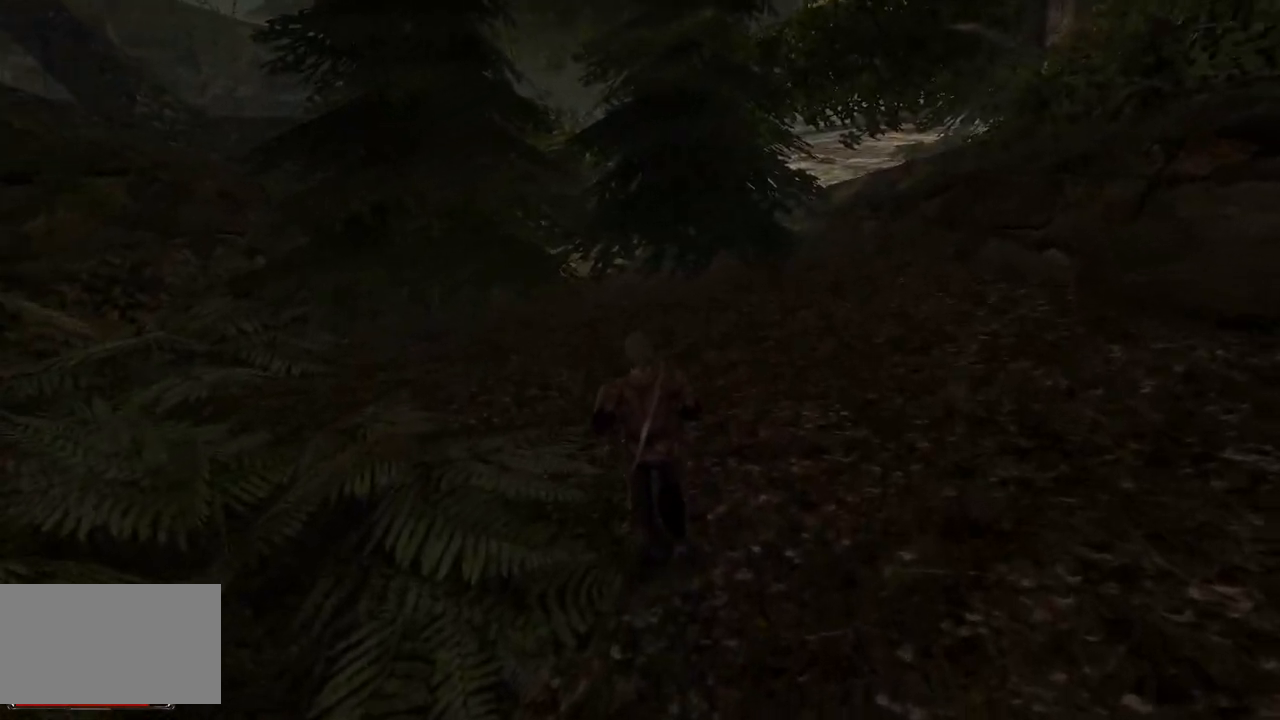
{"keys": [], "mouse": [], "events": [[140, "w", "up"]]}
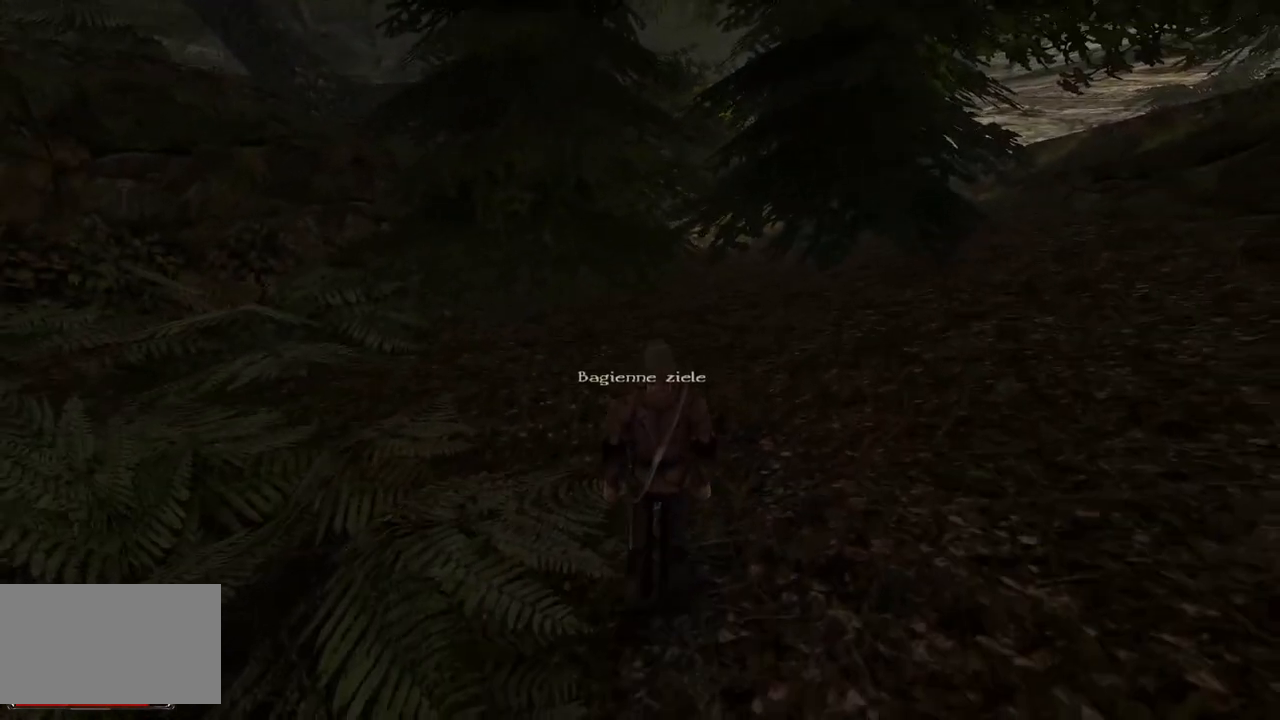
{"keys": [], "mouse": [], "events": [[40, "mouse_left", "down"], [180, "mouse_left", "up"]]}
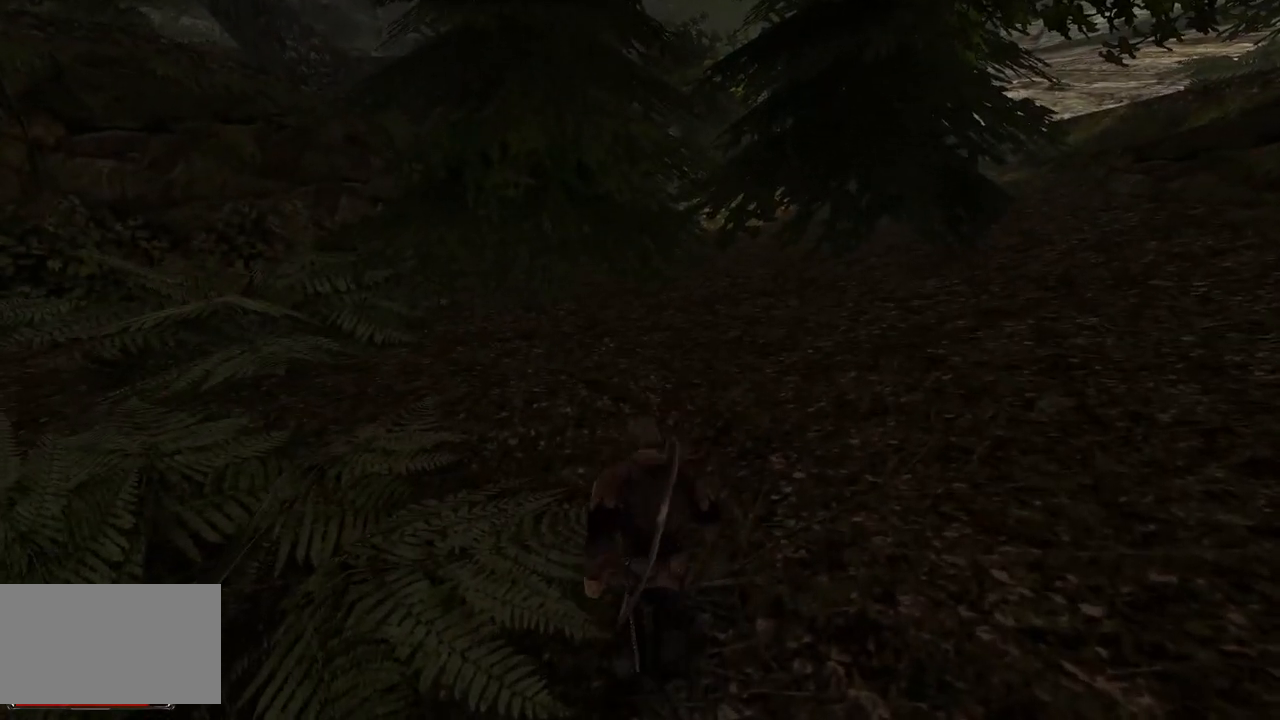
{"keys": ["w"], "mouse": [], "events": [[220, "w", "down"]]}
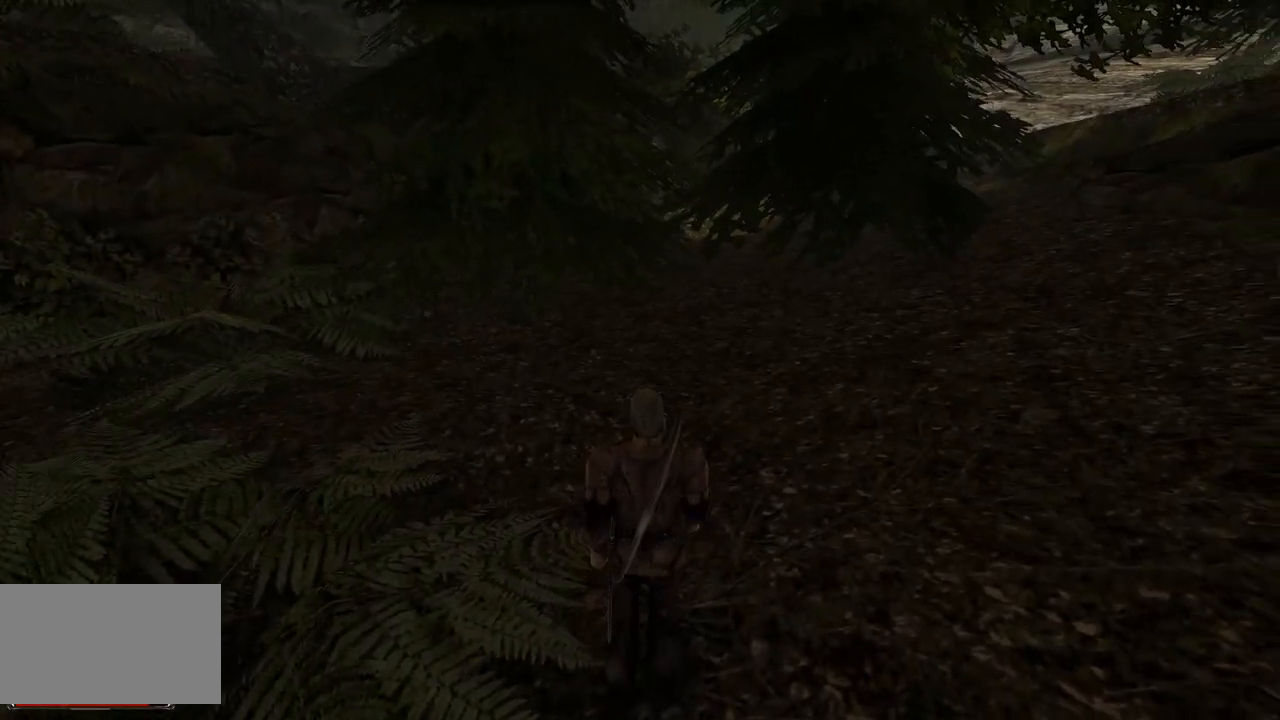
{"keys": ["w"], "mouse": [], "events": []}
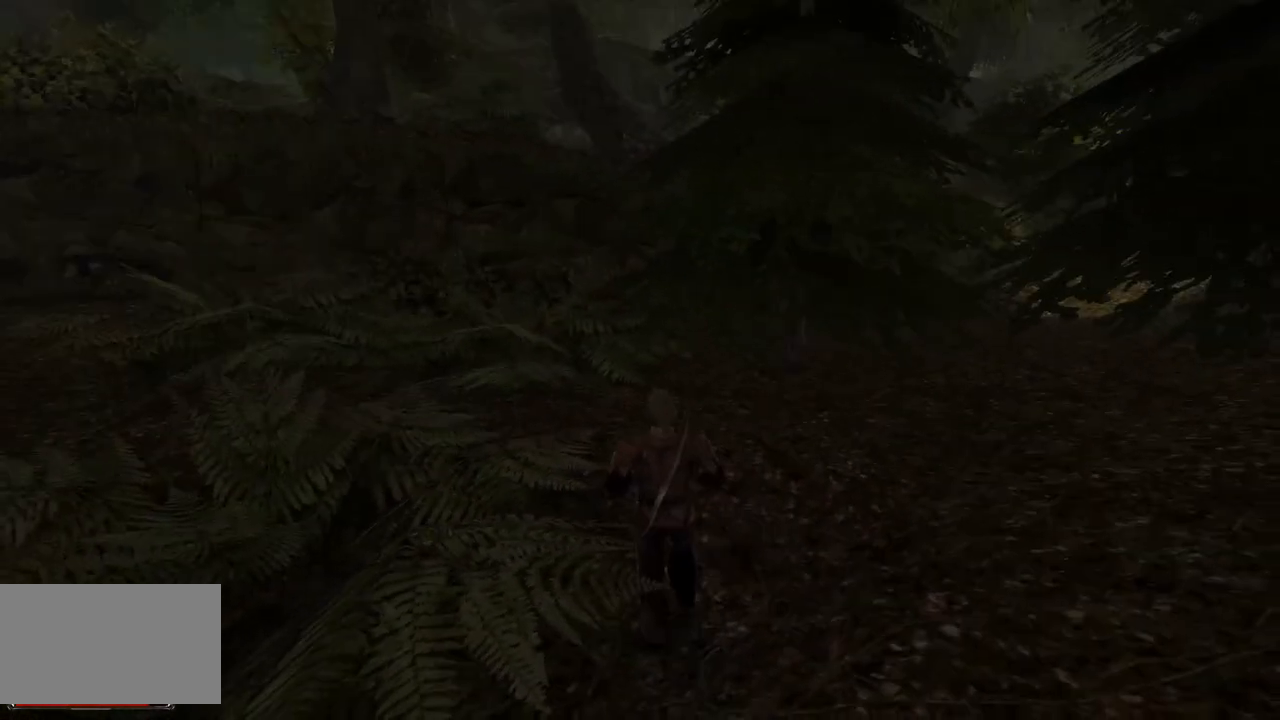
{"keys": ["w"], "mouse": [], "events": []}
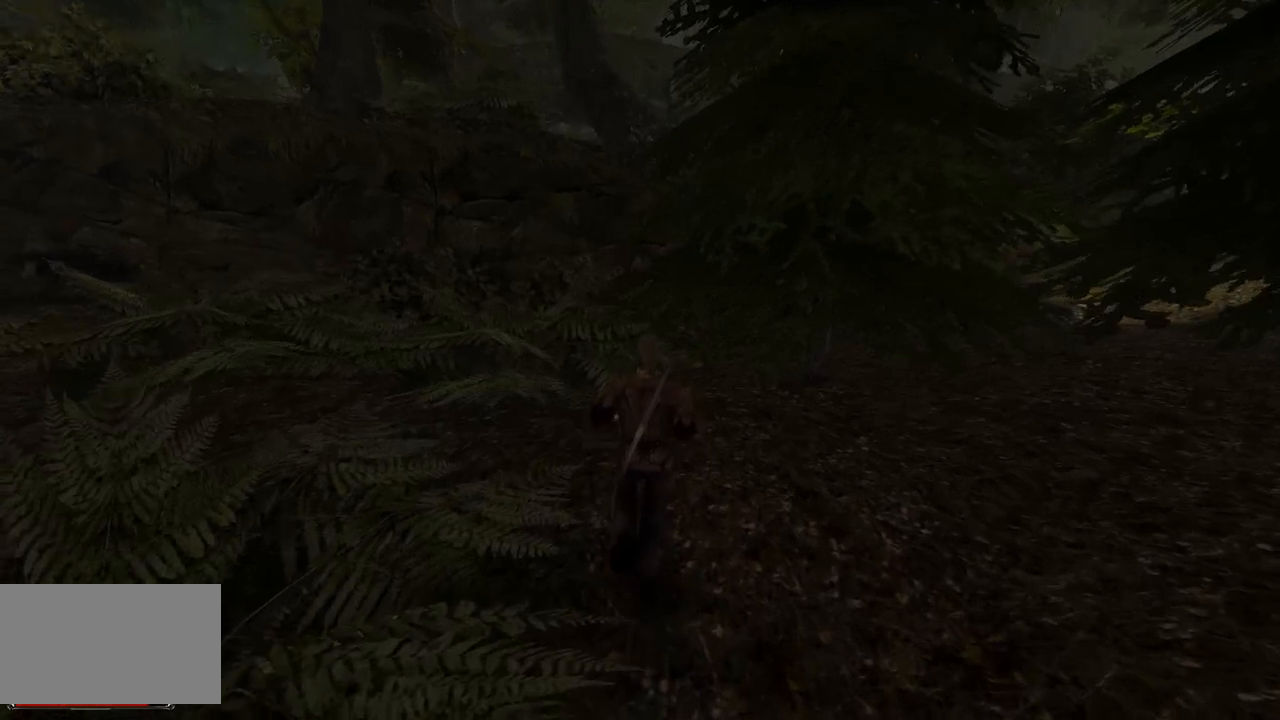
{"keys": ["w"], "mouse": [], "events": []}
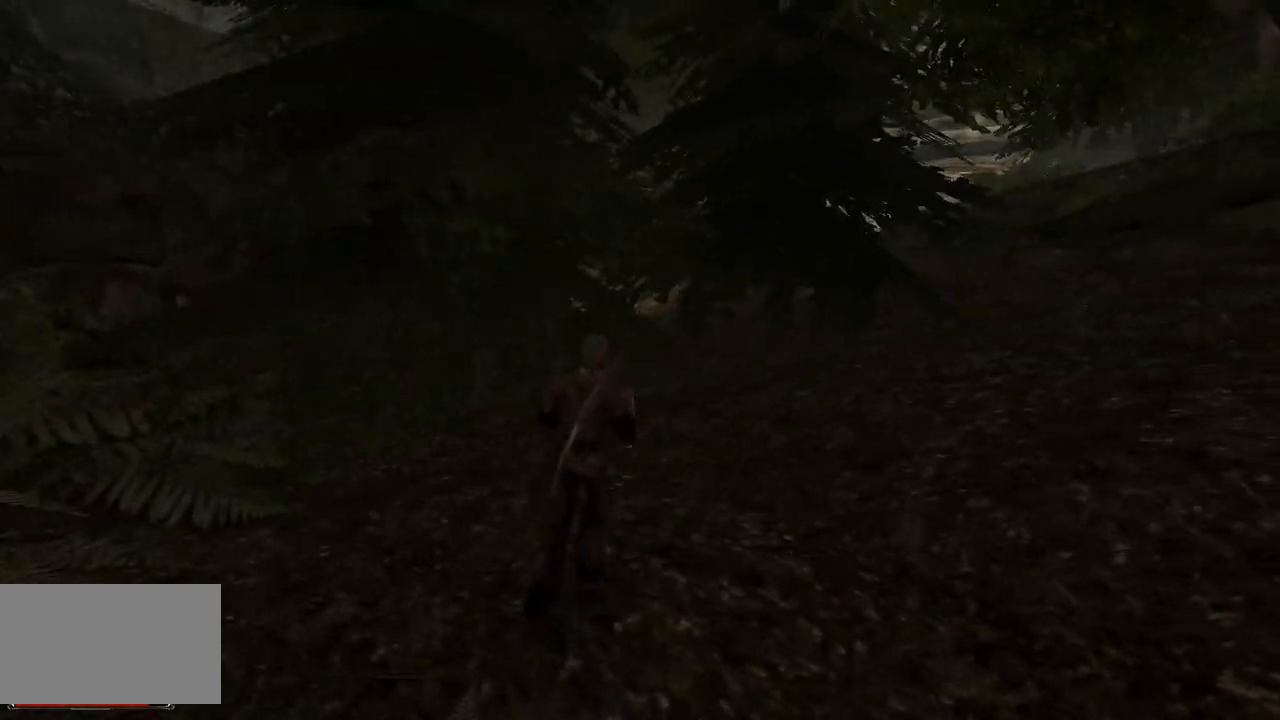
{"keys": ["w"], "mouse": [], "events": []}
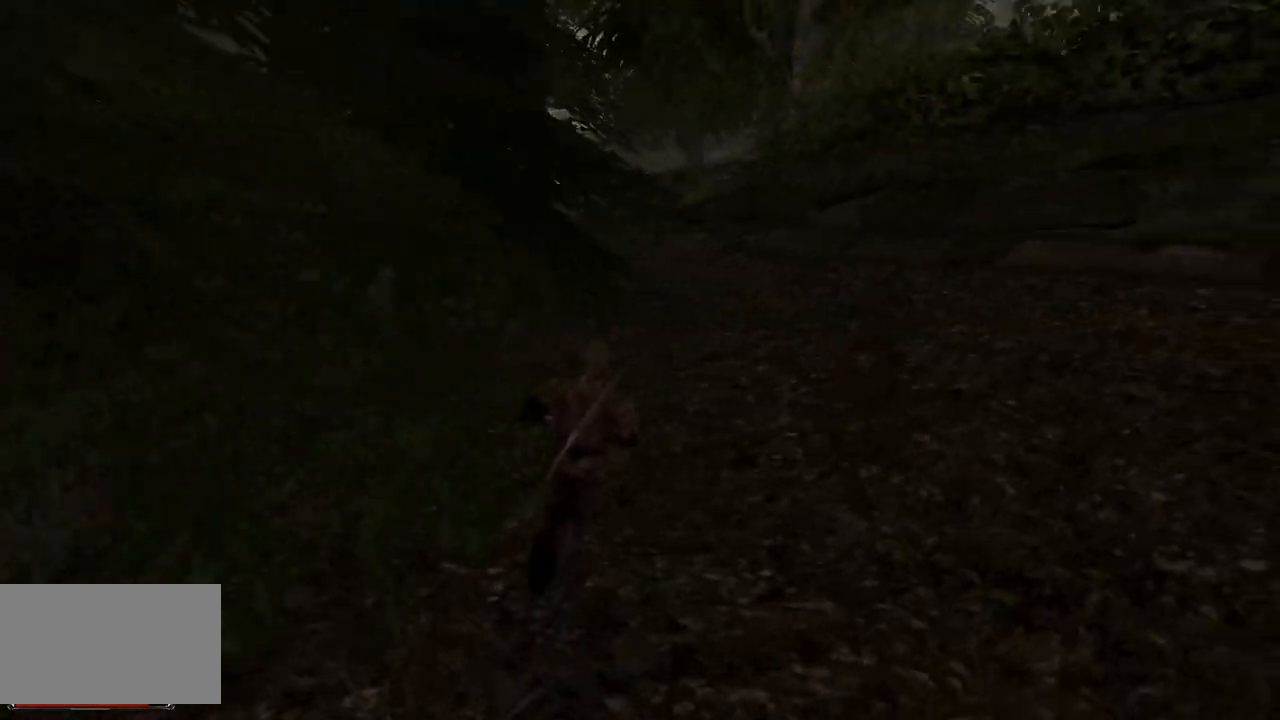
{"keys": ["w"], "mouse": [], "events": []}
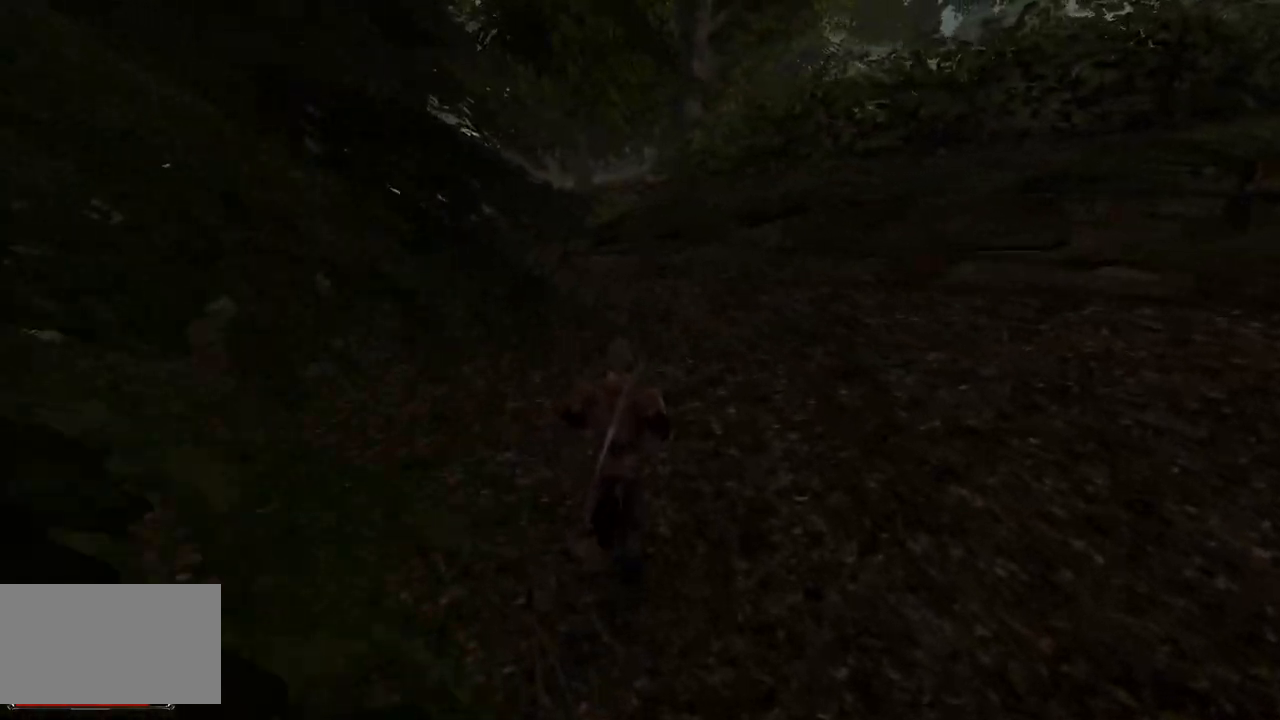
{"keys": ["w"], "mouse": [], "events": []}
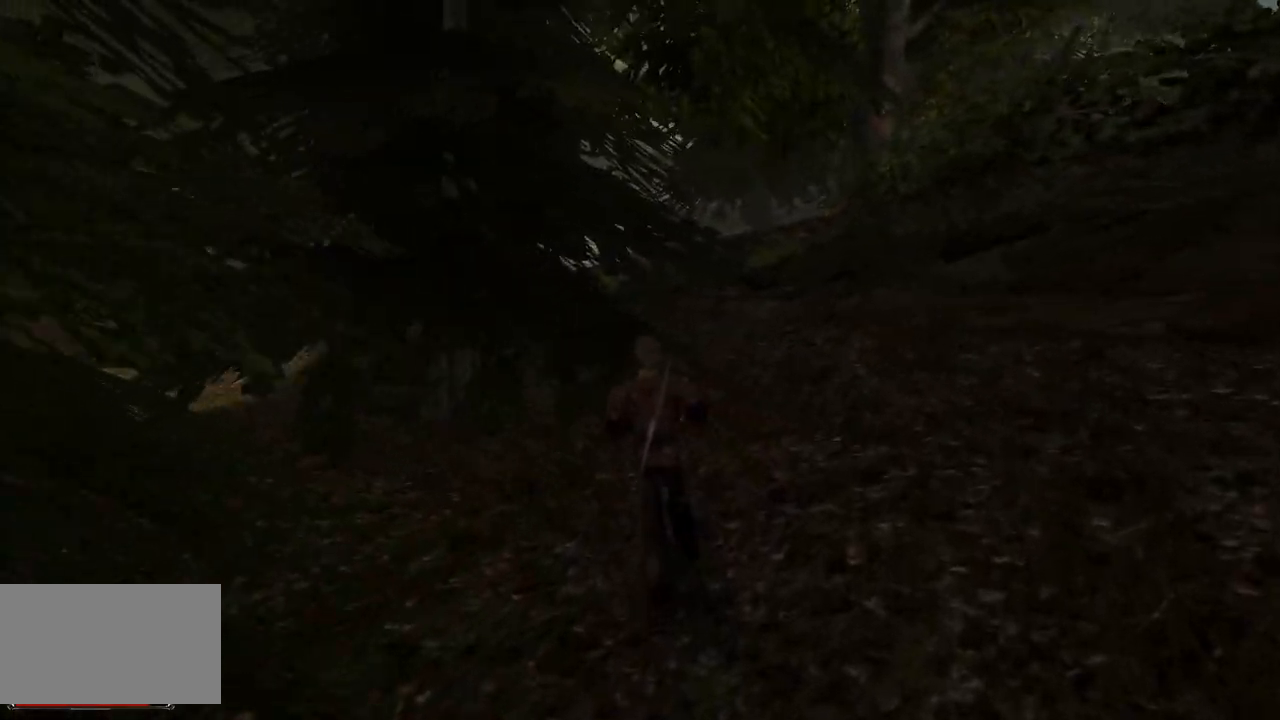
{"keys": ["w"], "mouse": [], "events": []}
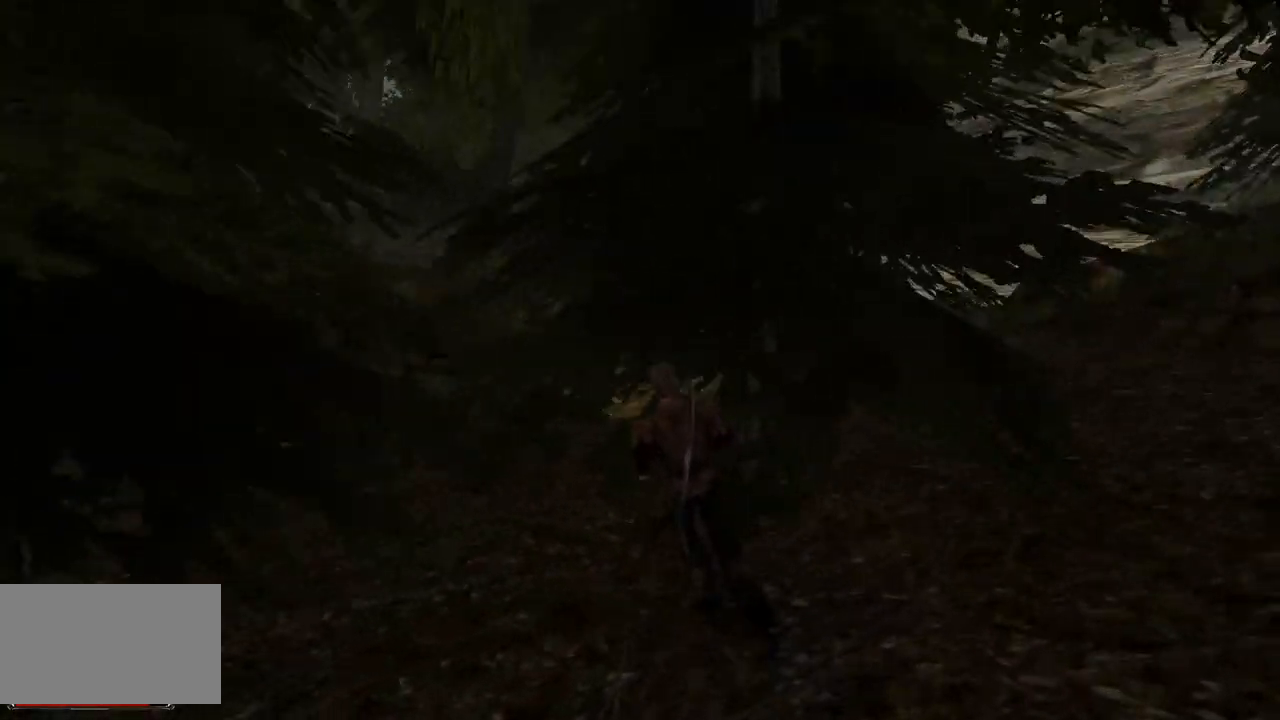
{"keys": ["w"], "mouse": [], "events": []}
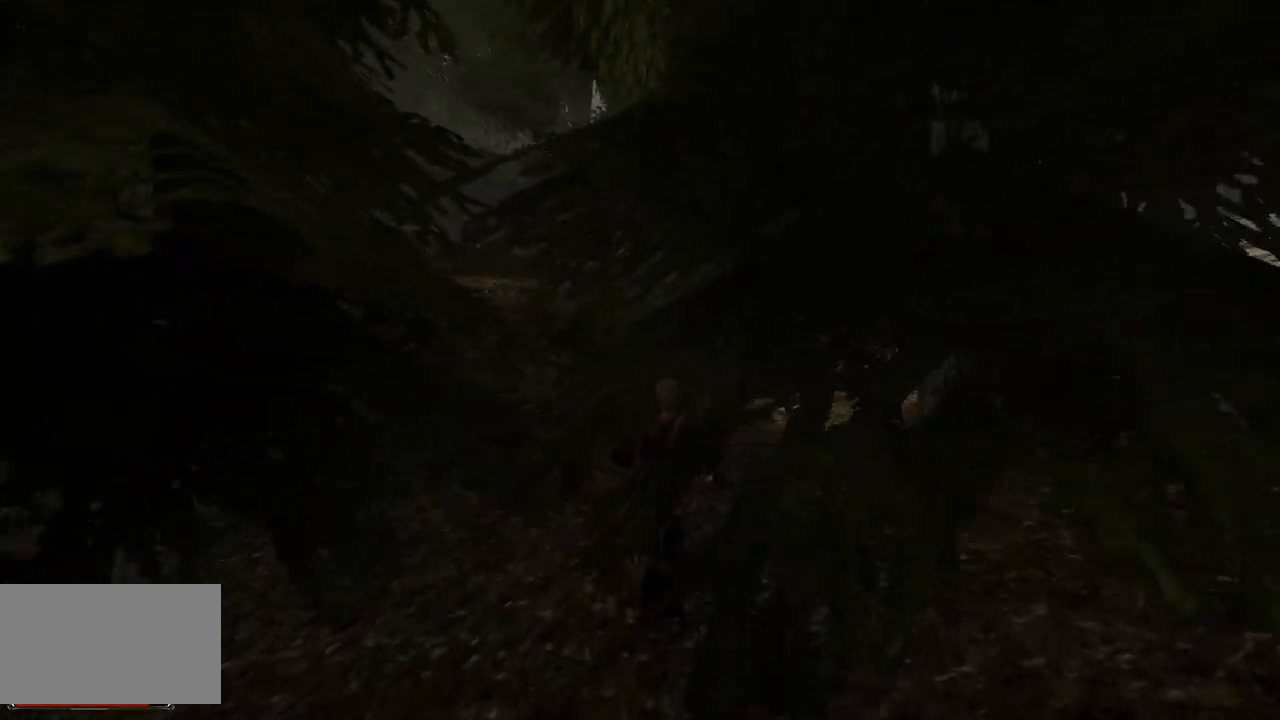
{"keys": ["w"], "mouse": [], "events": []}
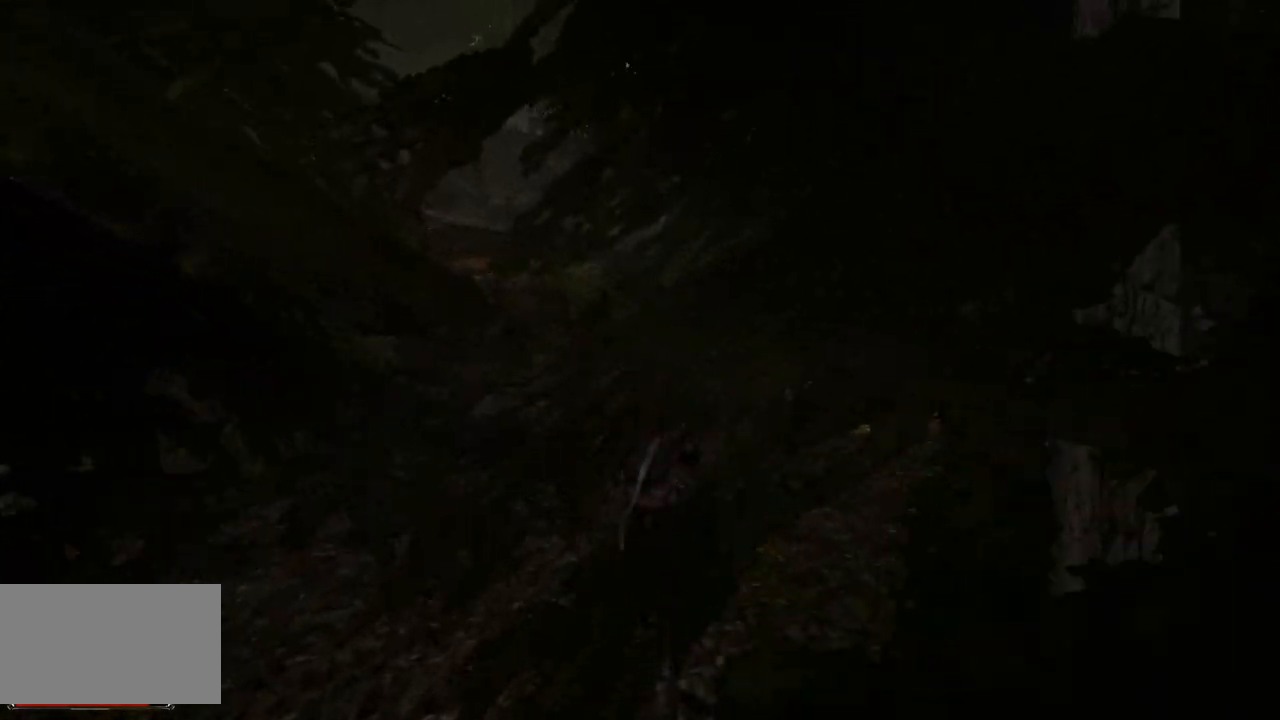
{"keys": ["w"], "mouse": [], "events": []}
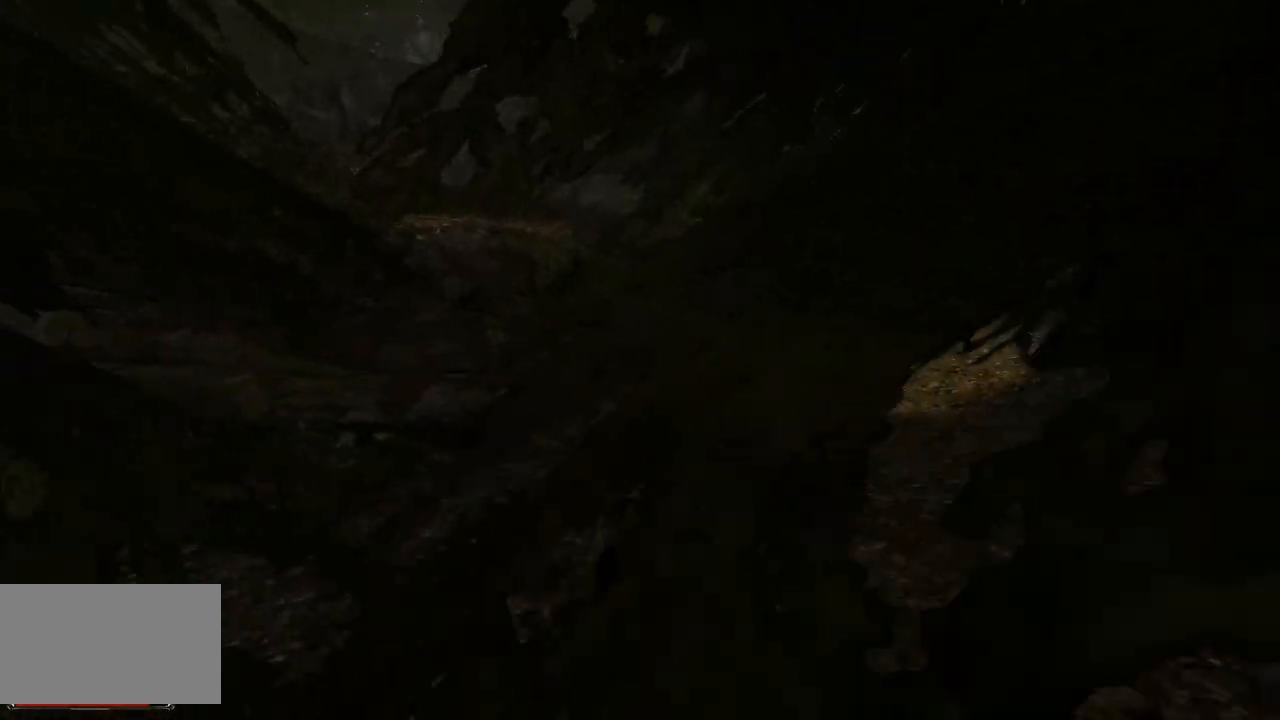
{"keys": ["w"], "mouse": [], "events": []}
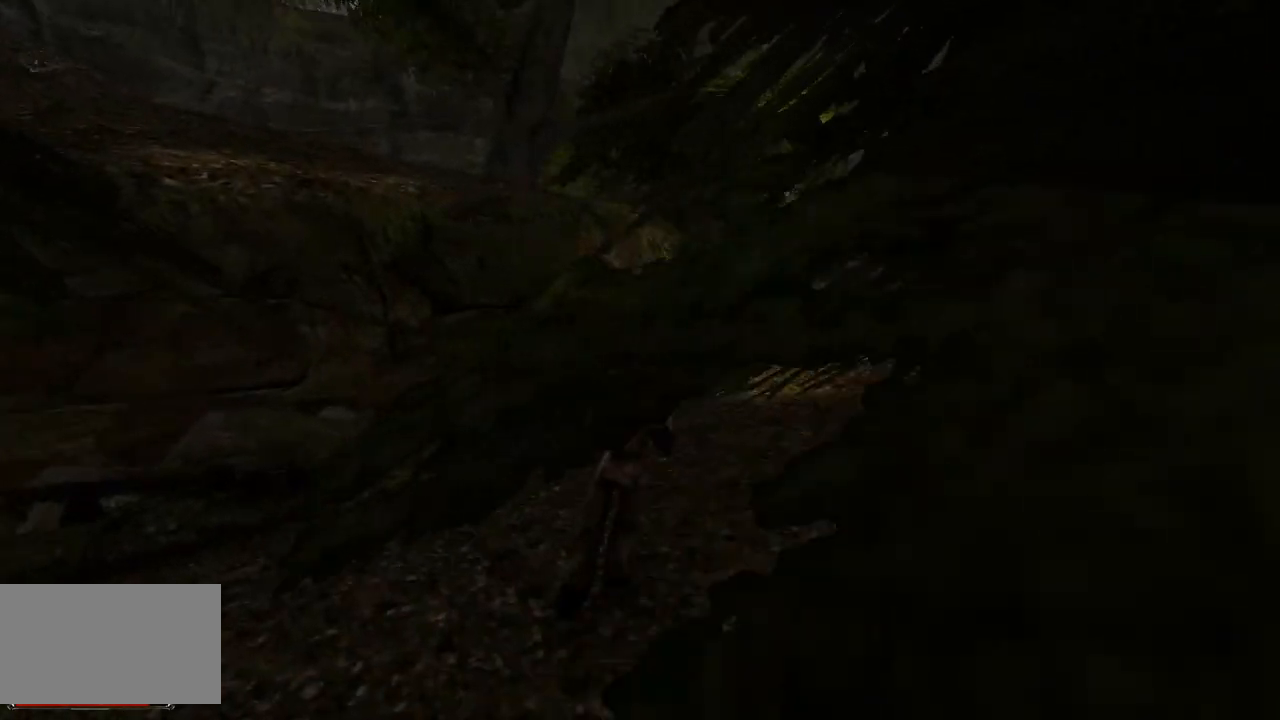
{"keys": ["w"], "mouse": [], "events": []}
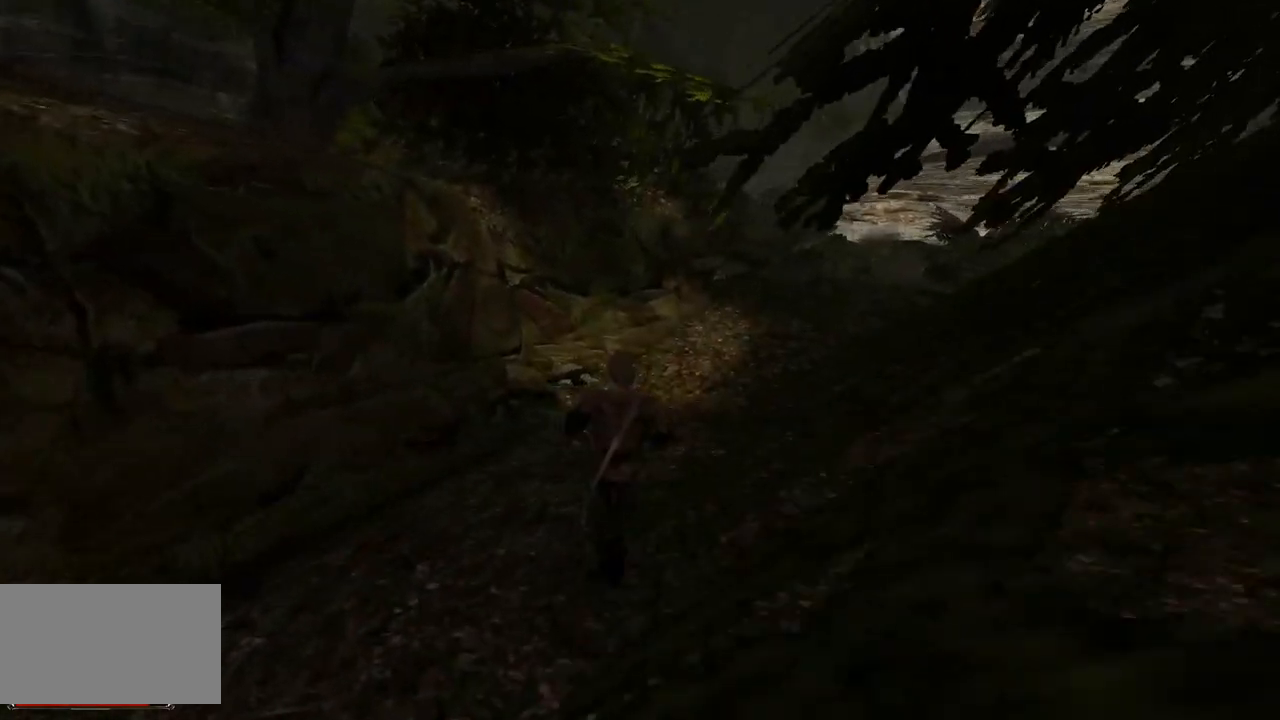
{"keys": ["w"], "mouse": [], "events": []}
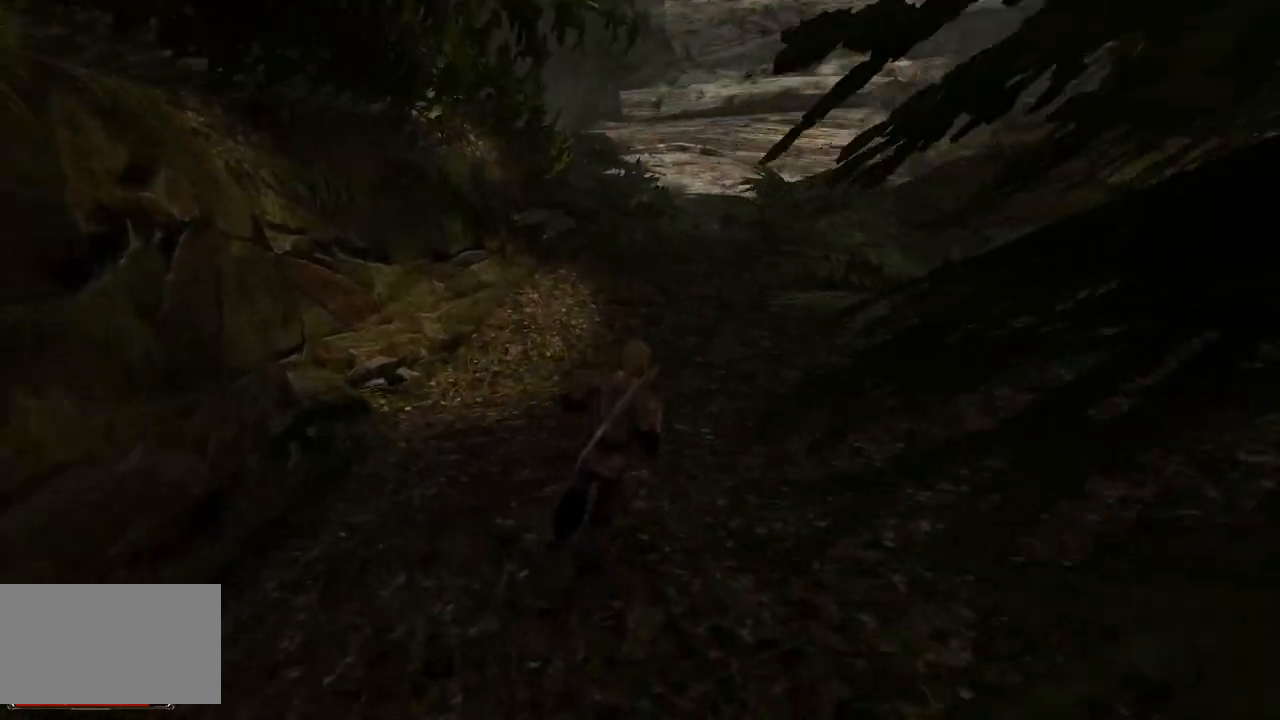
{"keys": [], "mouse": [], "events": [[400, "w", "up"]]}
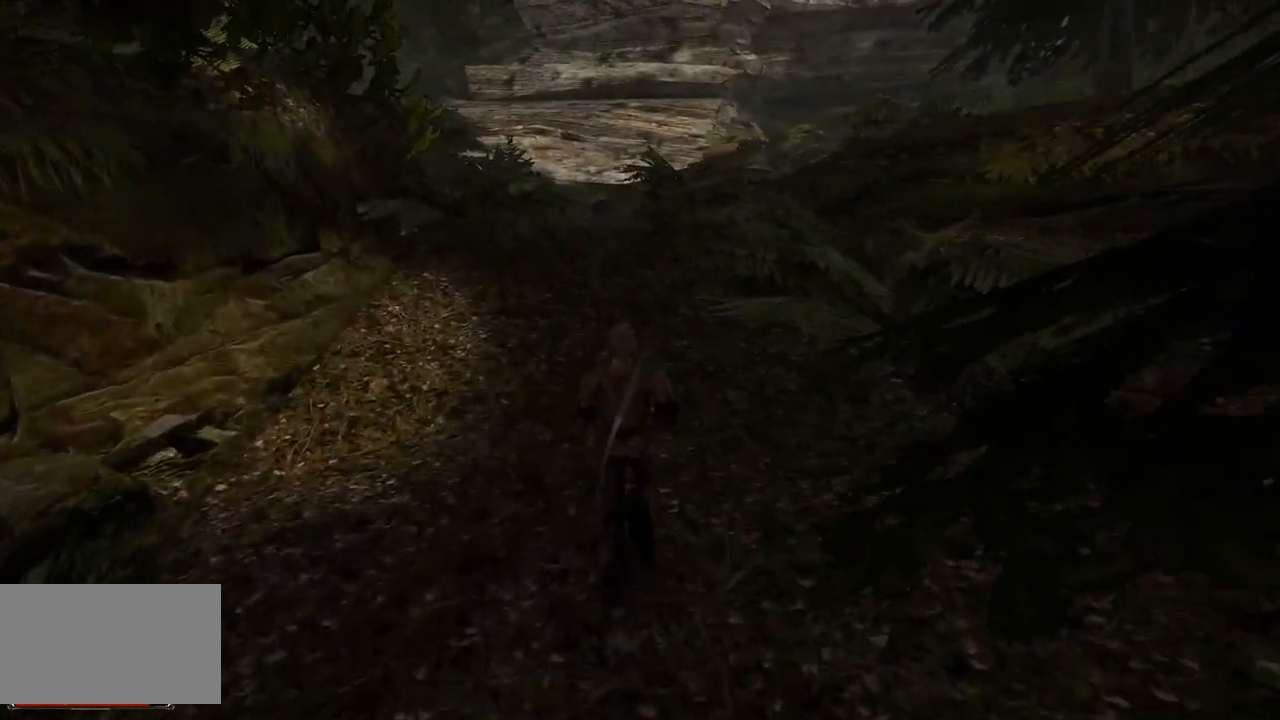
{"keys": [], "mouse": [], "events": []}
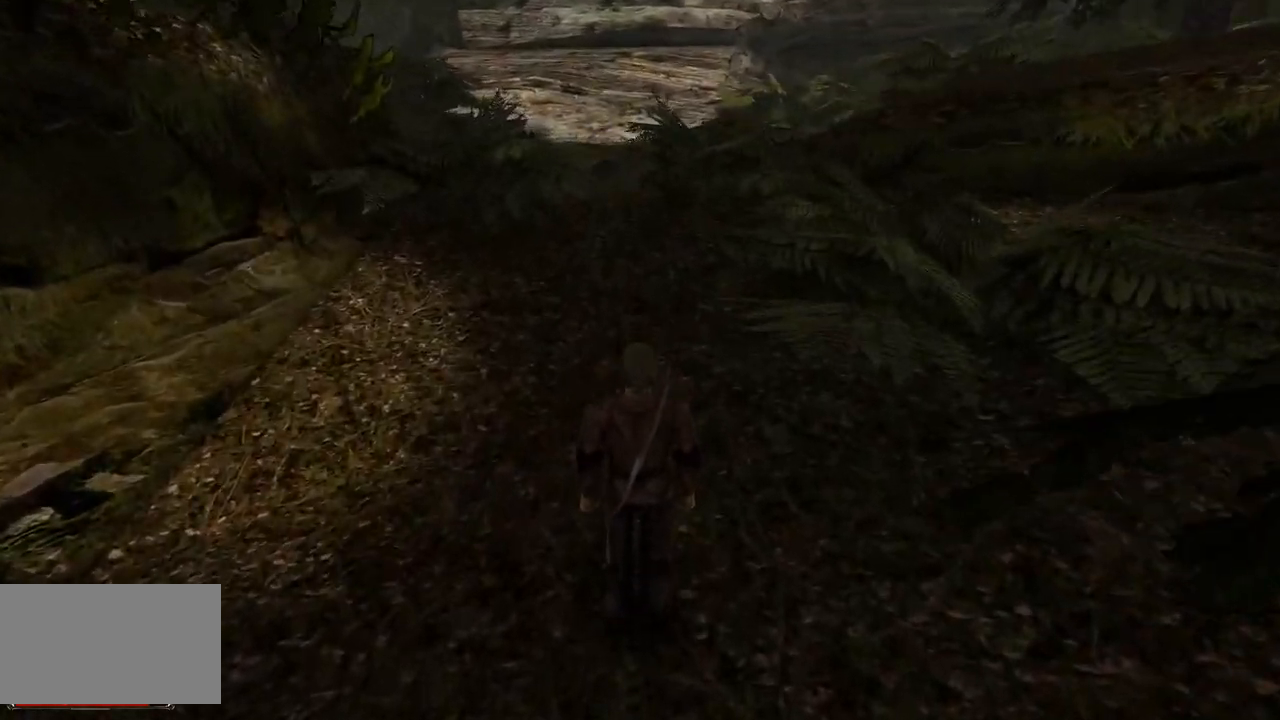
{"keys": [], "mouse": [], "events": []}
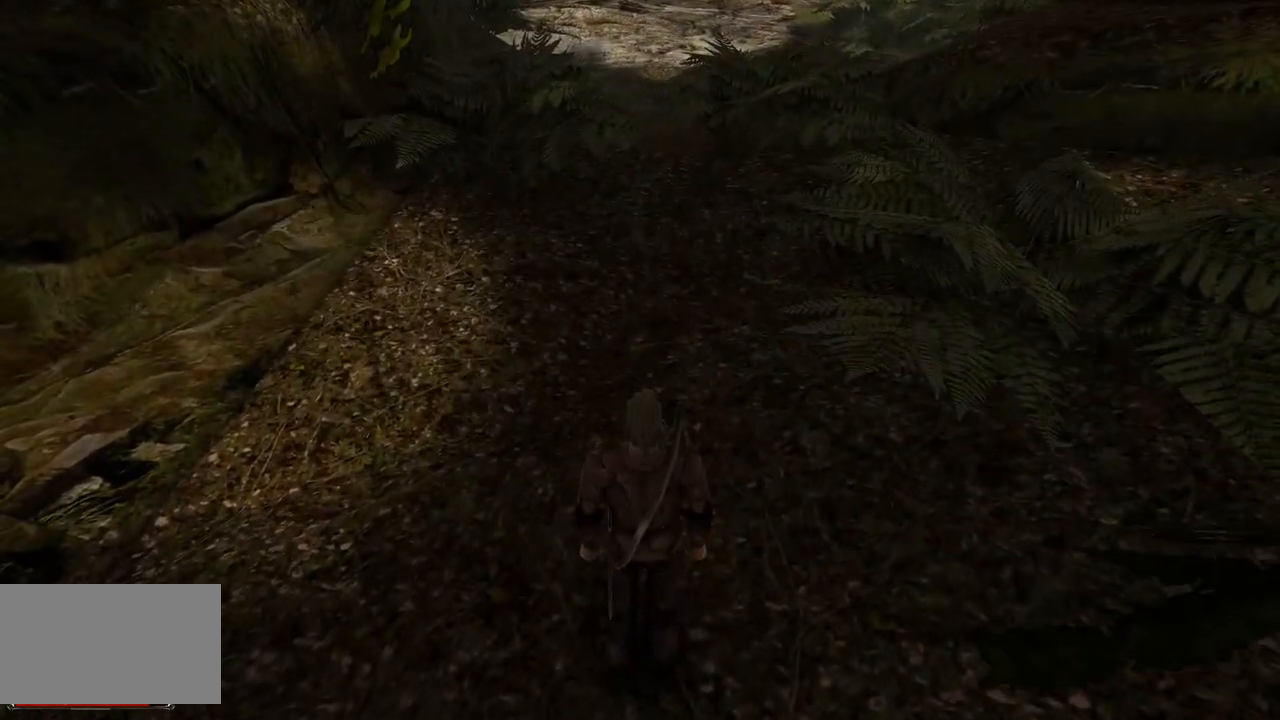
{"keys": [], "mouse": [], "events": []}
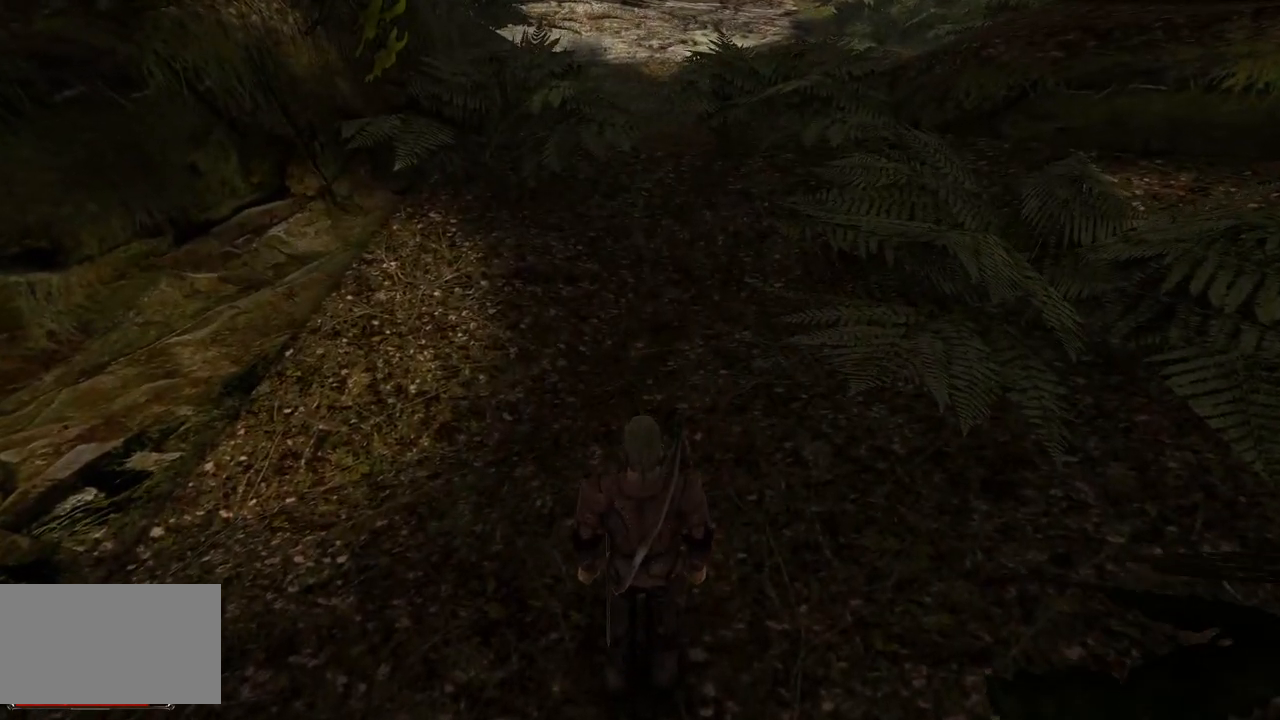
{"keys": [], "mouse": [], "events": [[20, "mouse_wheel", "down"], [220, "mouse_wheel", "up"]]}
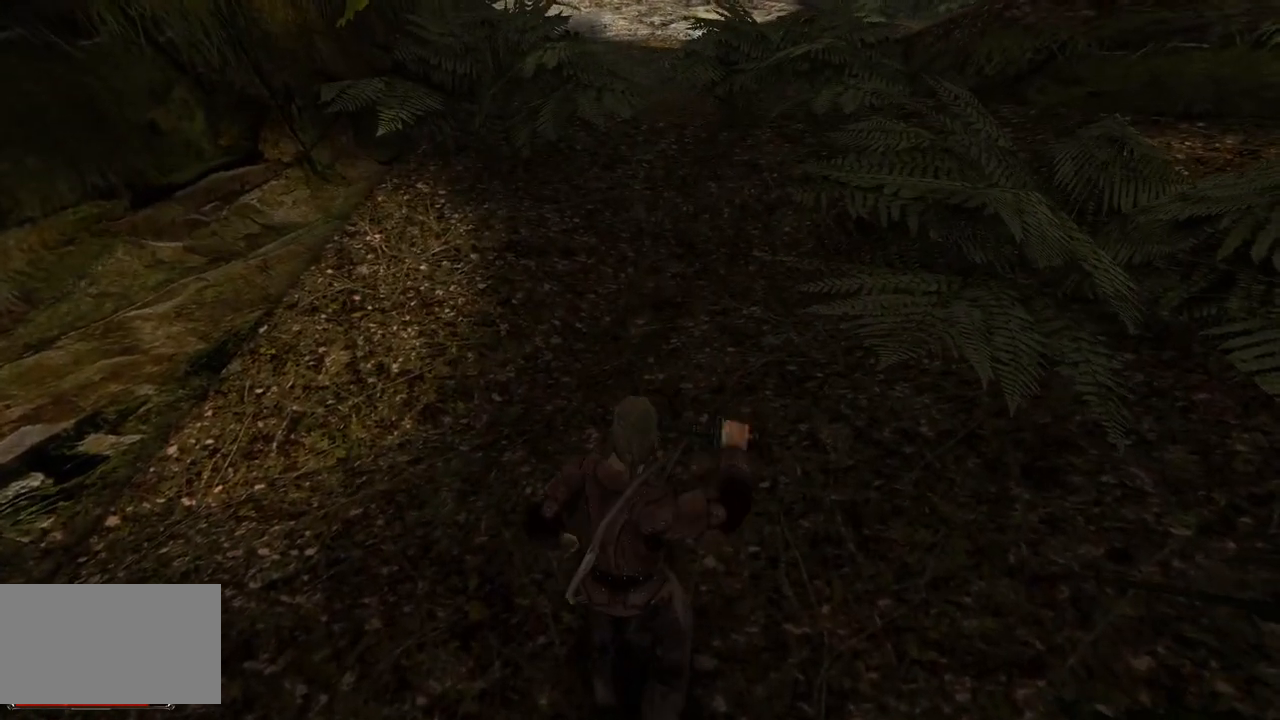
{"keys": ["w"], "mouse": [], "events": [[120, "w", "down"]]}
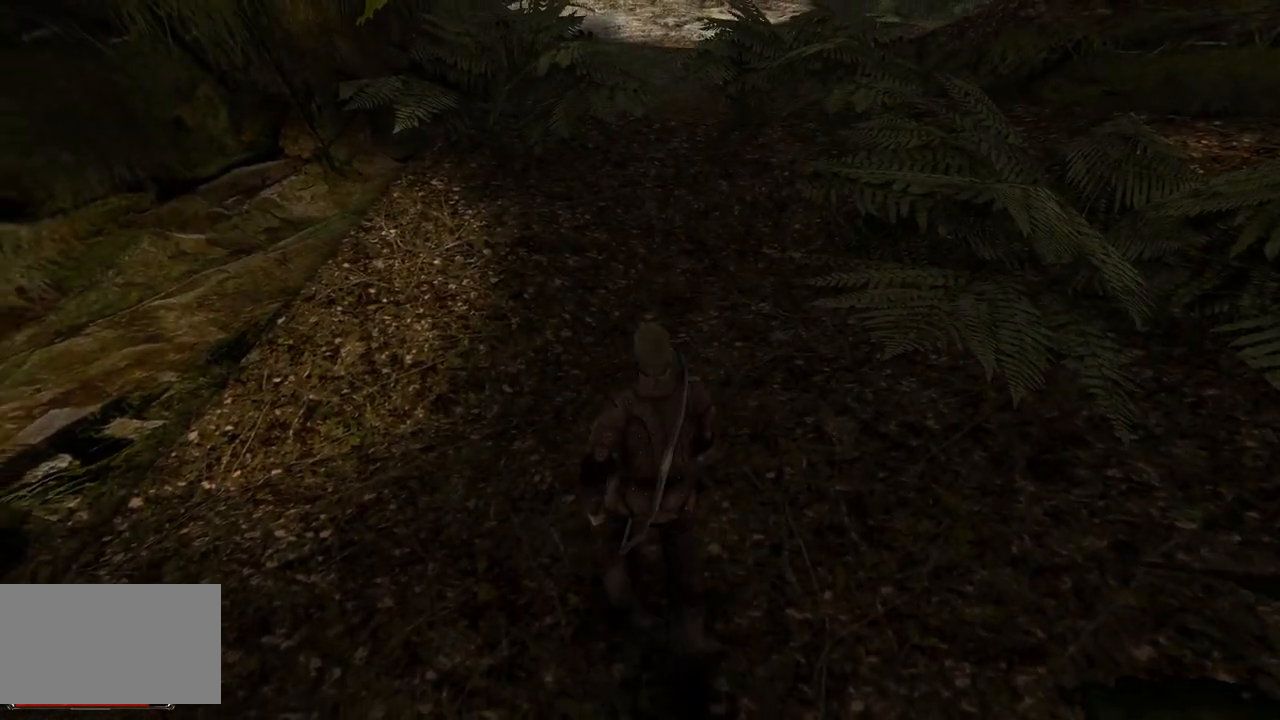
{"keys": ["w"], "mouse": [], "events": []}
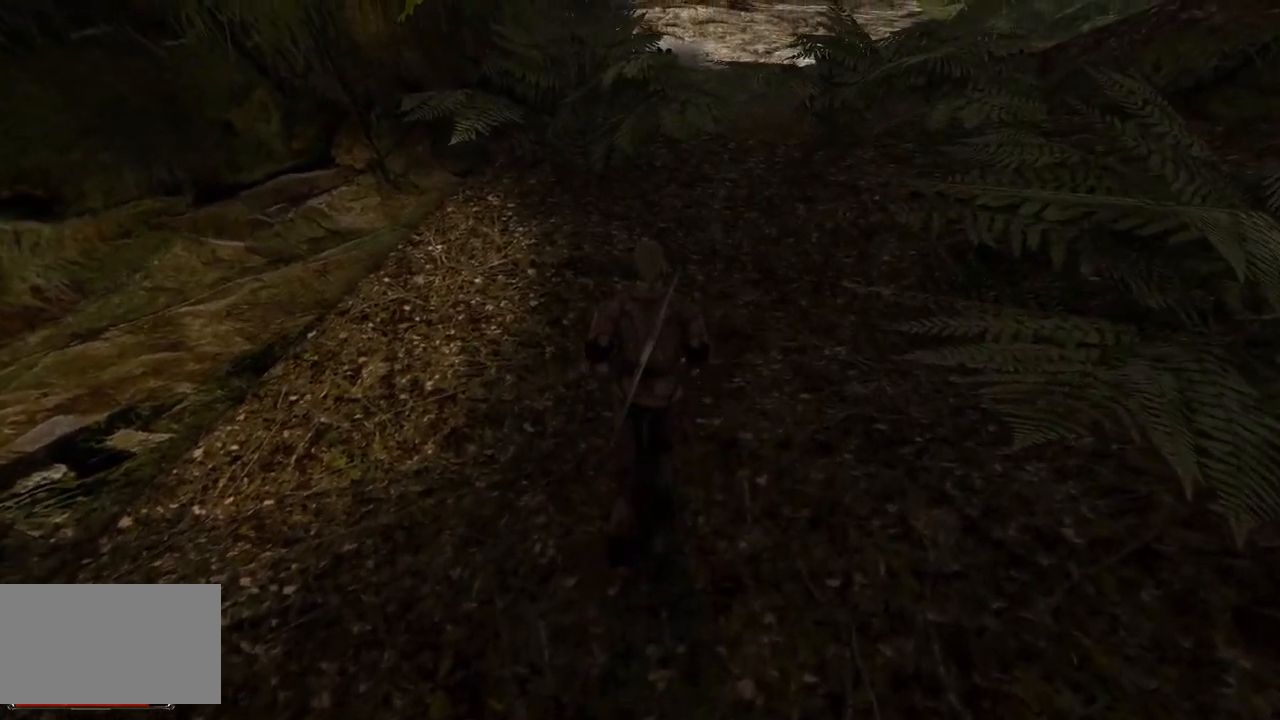
{"keys": ["w"], "mouse": [], "events": []}